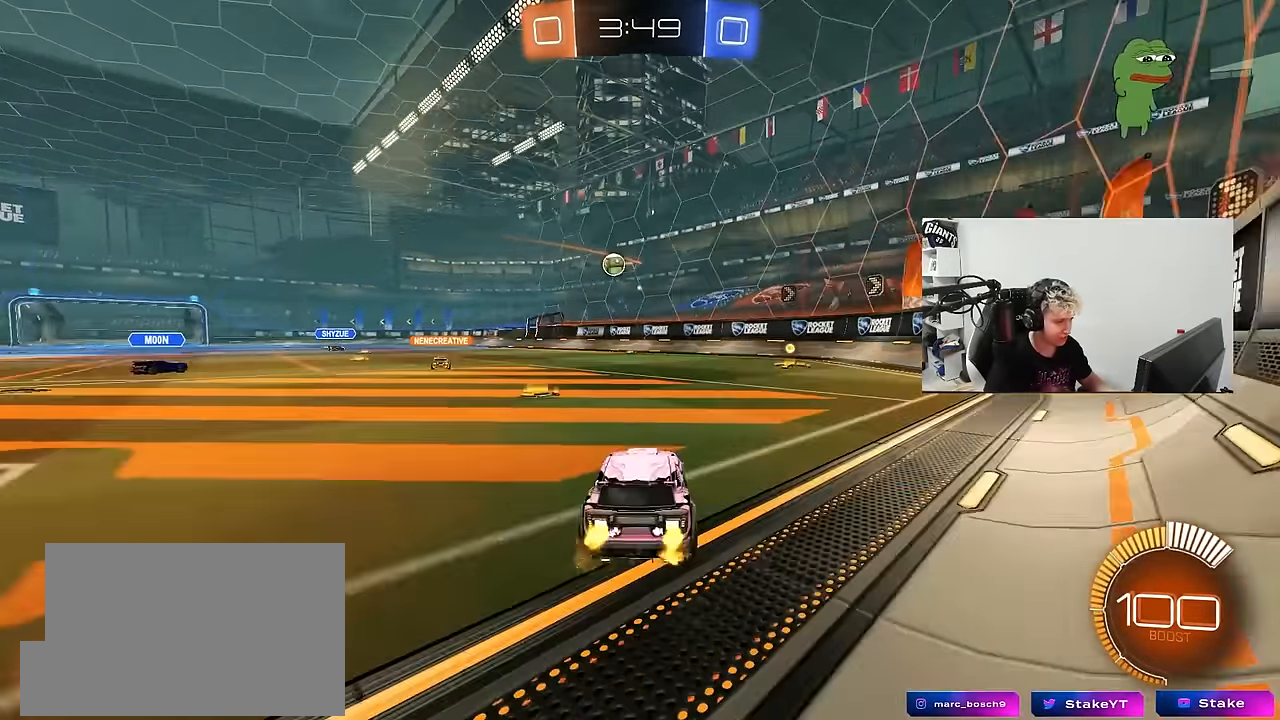
Gameplay with keyboard and mouse; each line is a JSON object with the keys and mouse buttons held at the frame after it. "events" lists presses ("down") and releases ("up") of "1", "2", "3", "4", "5", "a", "alt", "c", "caps_lock", "ctrl", "d", "e", "f", "g", "q", "r", "s", "shift", "space", "t", "tab", "v", "w", "x", "z", "mouse_left", "mouse_wheel" and "mouse_right" between this image and that frame as [ms after this image, input, new state], when the widget could be followed in between. "mouse_left", "mouse_wheel", "mouse_right" = the "left", "wheel", "right" buttons of the "mouse" list. No other keys are recorded. "wheel" means that the mouse wheel is clicked or scrolled. "mouse_move" is the direction in which the mouse moves at that frame (one of eight, or "still"), when it could be read.
{"keys": ["w"], "mouse": [], "mouse_move": "still", "events": [[117, "shift", "down"], [217, "shift", "up"], [250, "a", "up"], [300, "d", "down"], [500, "d", "up"]]}
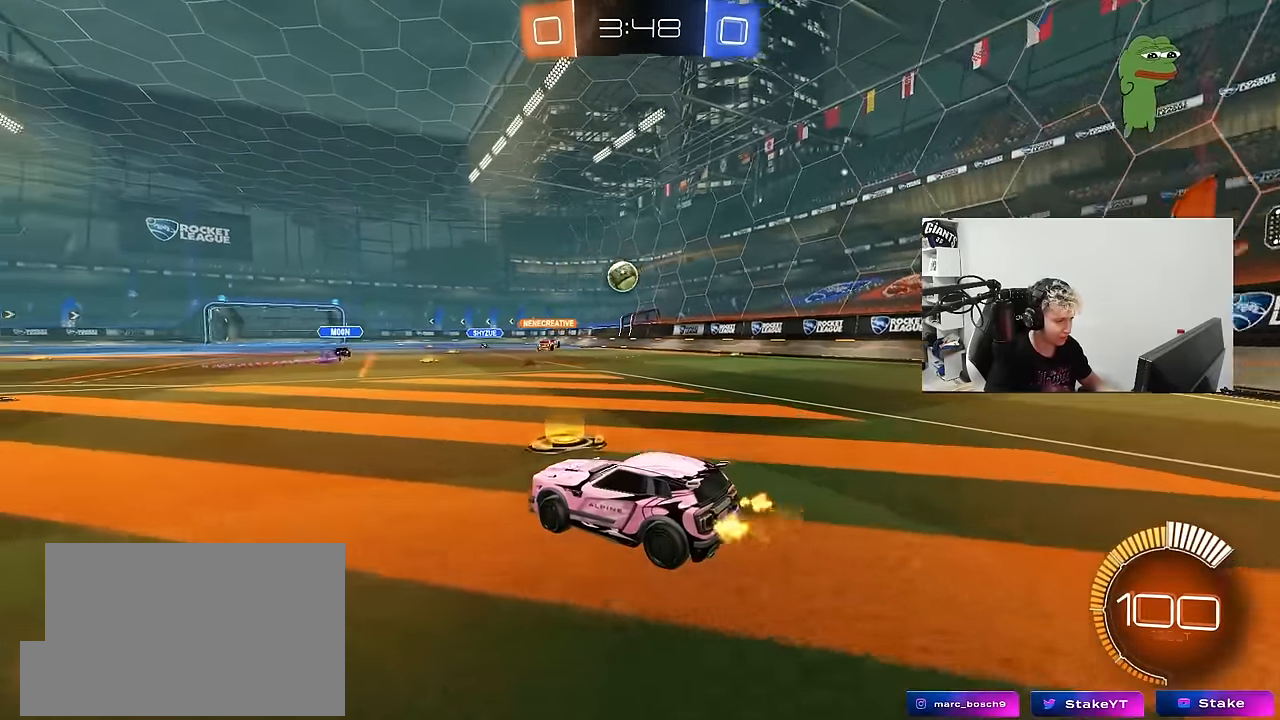
{"keys": ["d", "w"], "mouse": [], "mouse_move": "still", "events": [[34, "mouse_left", "down"], [317, "d", "down"], [367, "mouse_left", "up"]]}
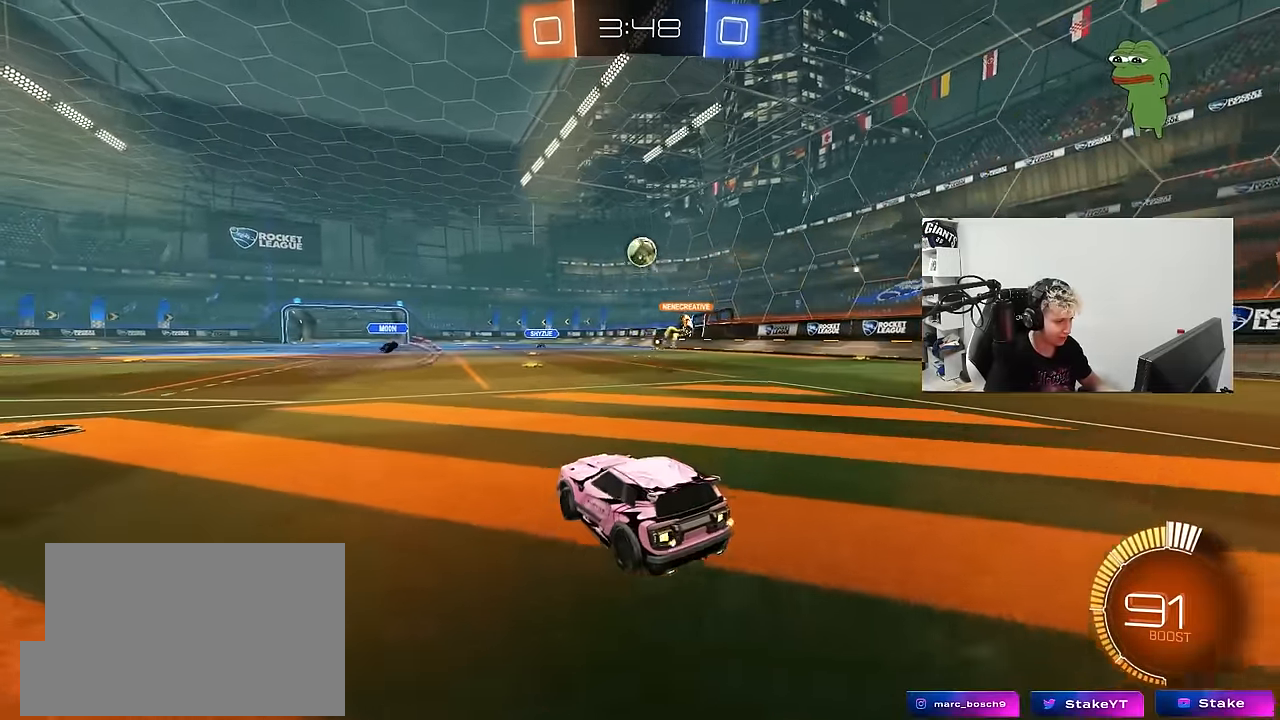
{"keys": ["w"], "mouse": [], "mouse_move": "still", "events": [[100, "a", "down"], [150, "d", "up"], [250, "a", "up"]]}
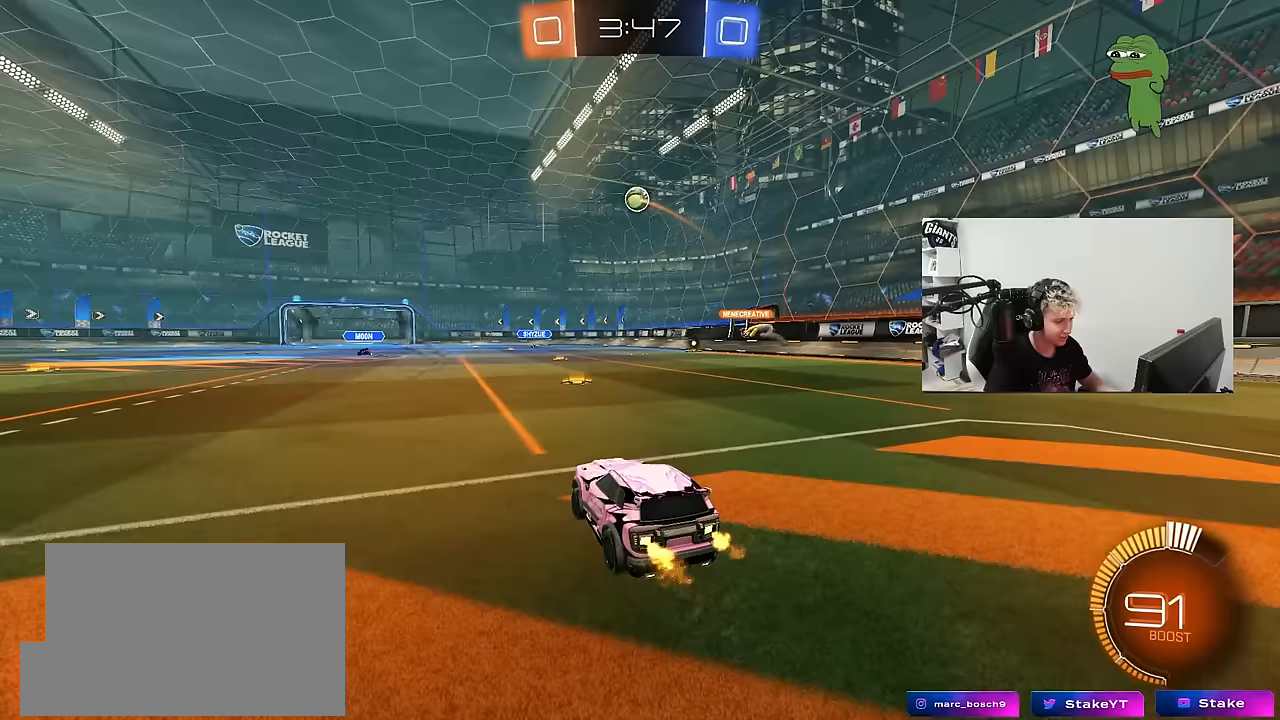
{"keys": ["d", "w"], "mouse": [], "mouse_move": "still", "events": [[17, "d", "down"], [117, "d", "up"], [500, "d", "down"]]}
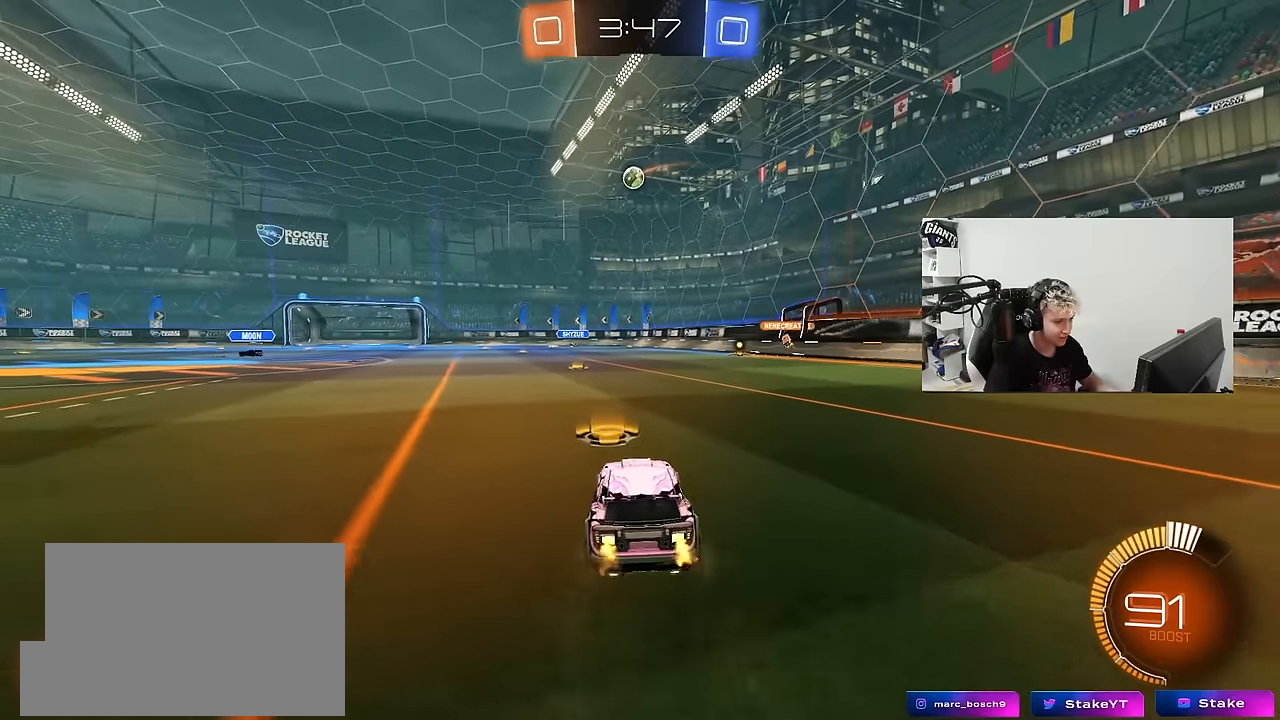
{"keys": ["a", "w"], "mouse": [], "mouse_move": "still", "events": [[133, "d", "up"], [233, "d", "down"], [367, "d", "up"], [467, "a", "down"]]}
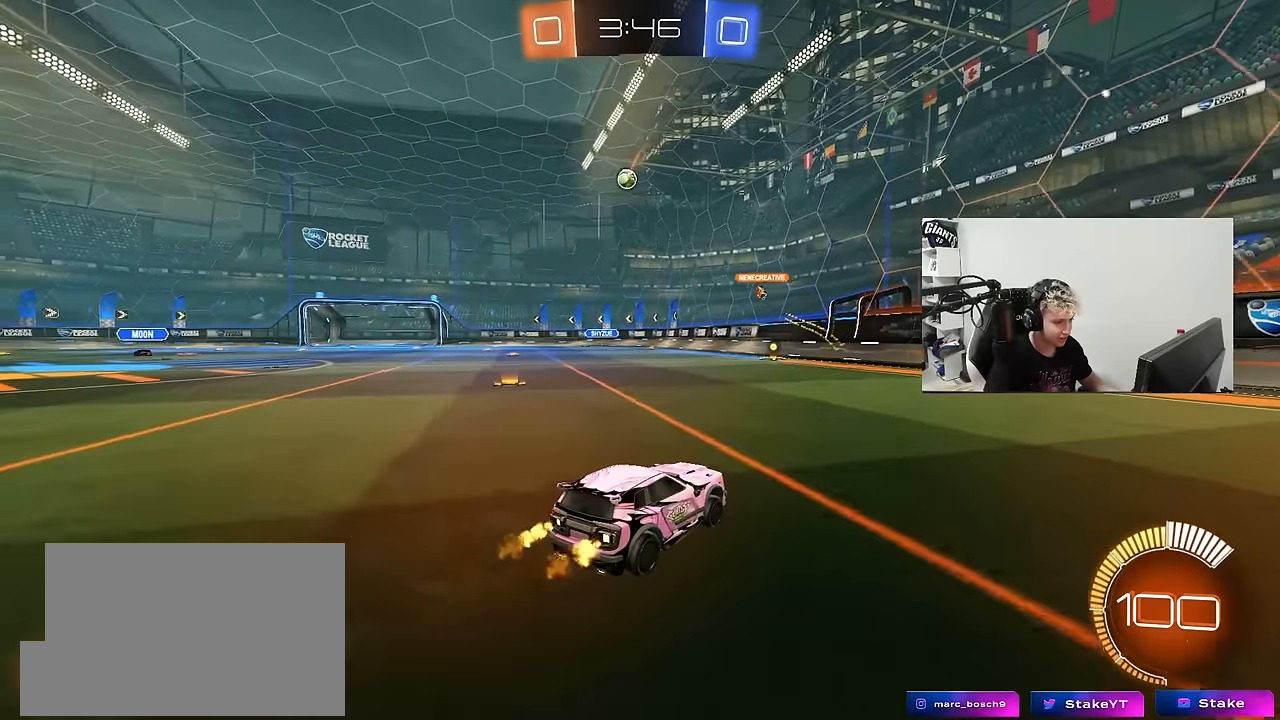
{"keys": ["d", "shift", "w"], "mouse": [], "mouse_move": "still", "events": [[50, "shift", "down"], [150, "shift", "up"], [250, "a", "up"], [283, "d", "down"], [433, "shift", "down"]]}
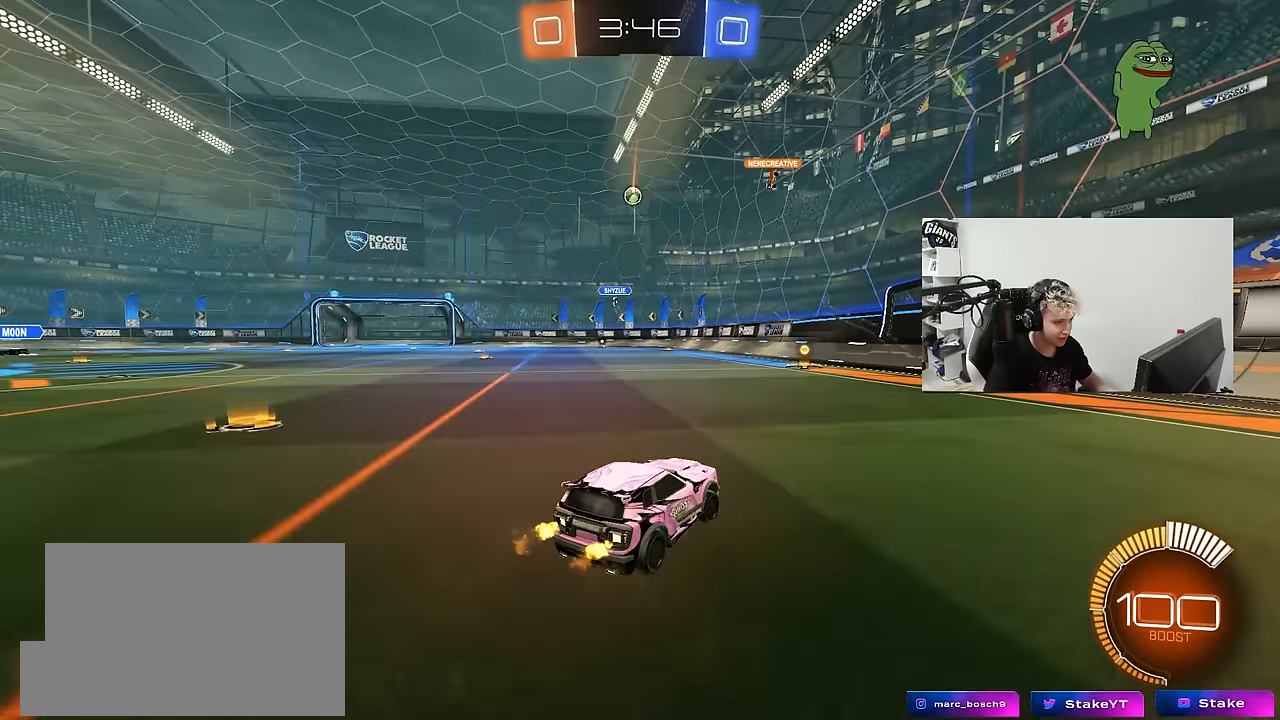
{"keys": ["d", "w"], "mouse": [], "mouse_move": "still", "events": [[67, "shift", "up"], [350, "shift", "down"], [450, "shift", "up"]]}
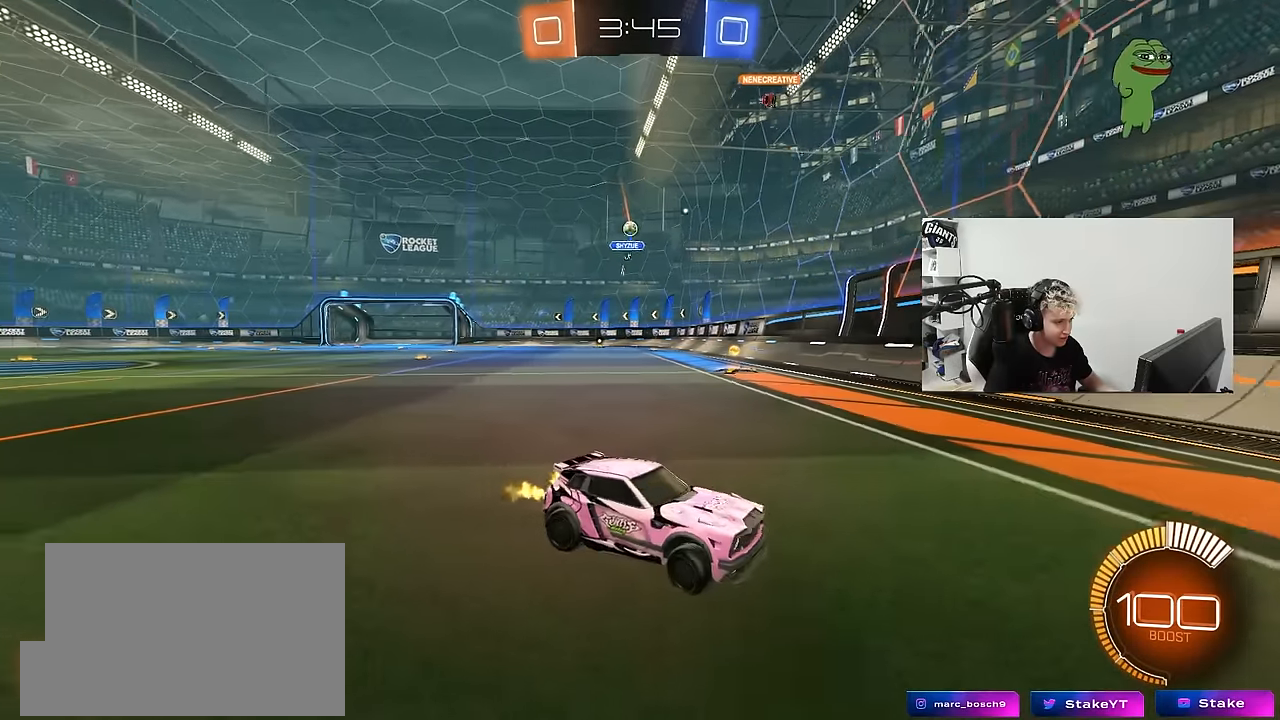
{"keys": ["a", "w"], "mouse": [], "mouse_move": "still", "events": [[317, "a", "down"], [317, "d", "up"]]}
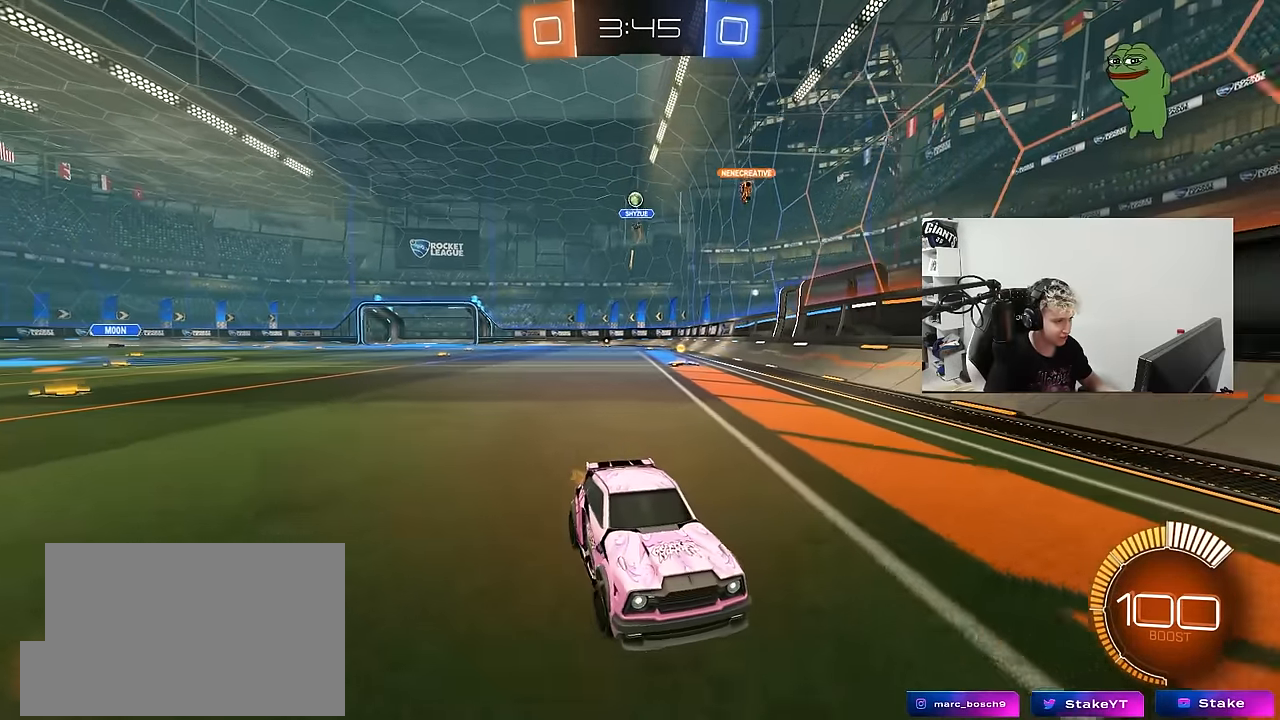
{"keys": ["d", "w"], "mouse": [], "mouse_move": "still", "events": [[17, "a", "up"], [17, "d", "down"], [100, "shift", "down"], [300, "shift", "up"]]}
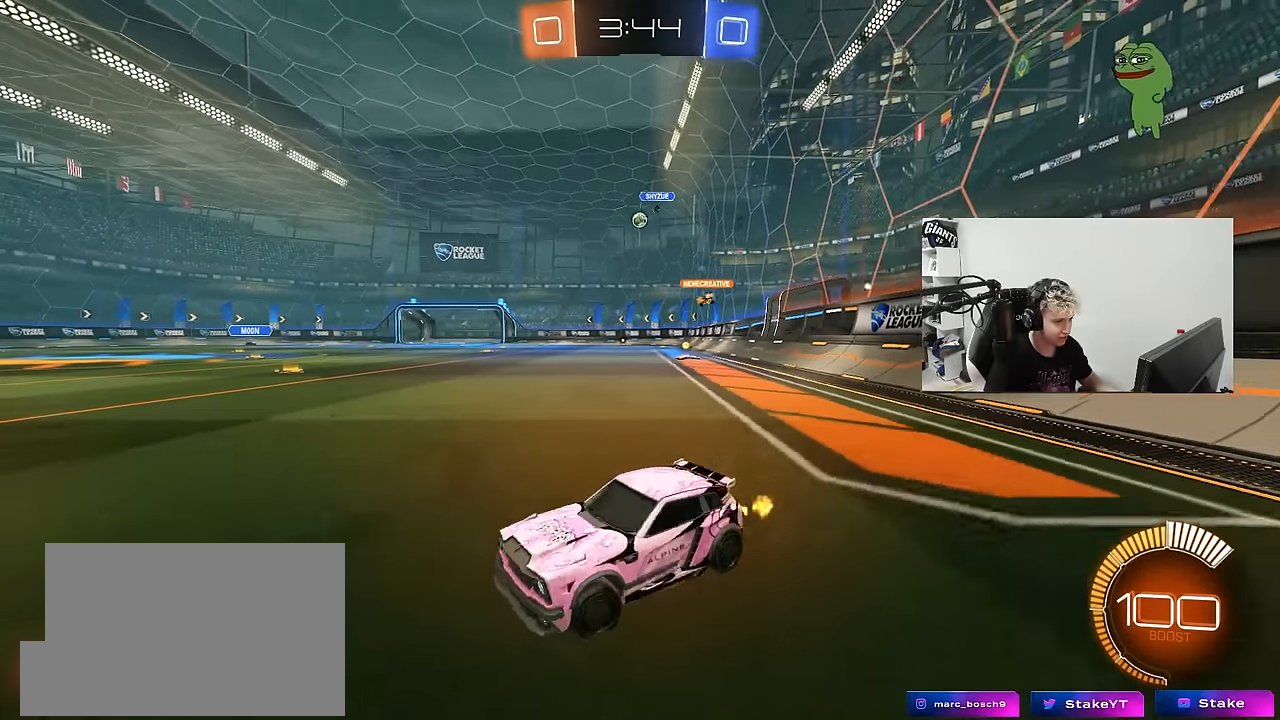
{"keys": ["d", "w"], "mouse": ["left"], "mouse_move": "still", "events": [[400, "mouse_left", "down"]]}
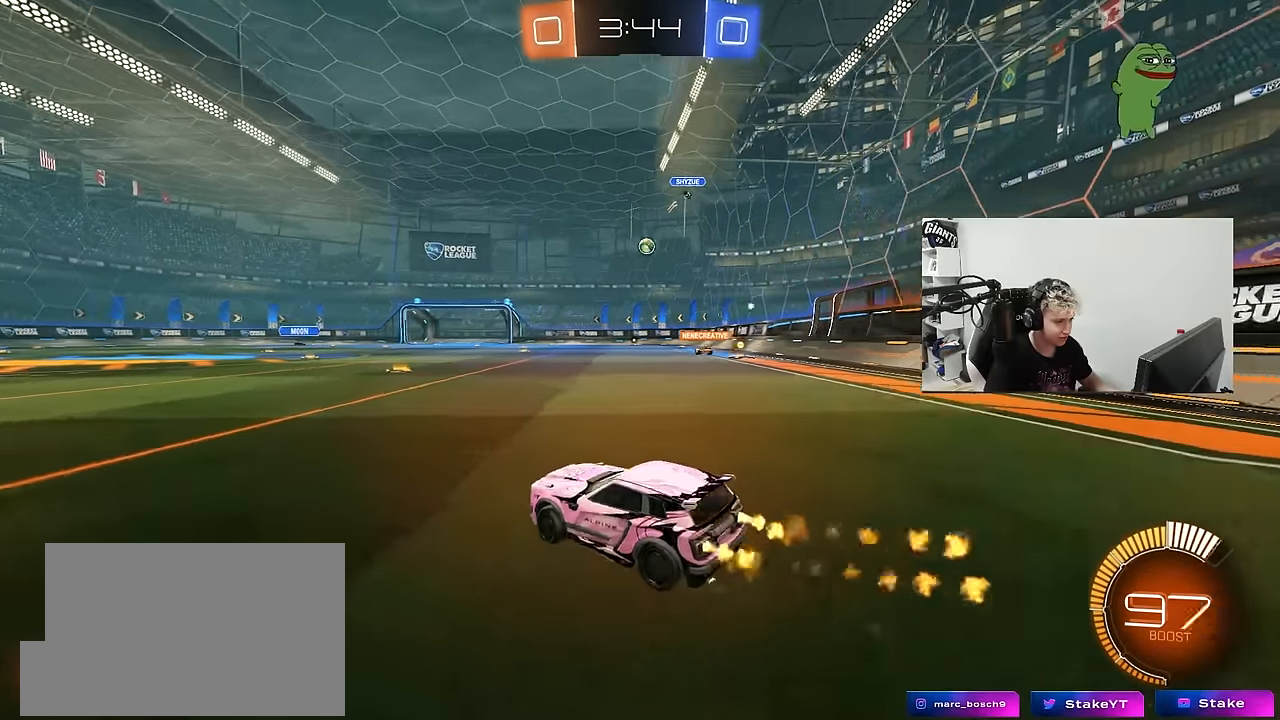
{"keys": ["w"], "mouse": [], "mouse_move": "still", "events": [[83, "d", "up"], [133, "mouse_left", "up"]]}
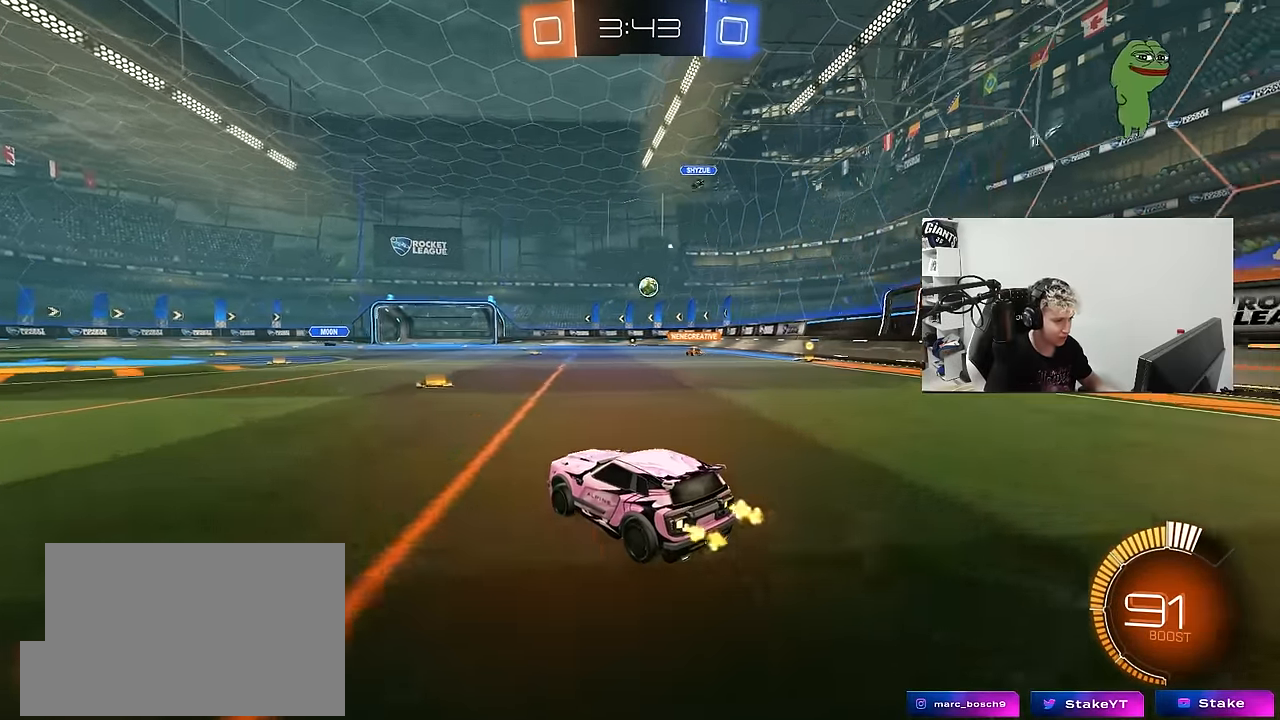
{"keys": ["a", "w"], "mouse": [], "mouse_move": "still", "events": [[200, "d", "down"], [333, "d", "up"], [383, "a", "down"]]}
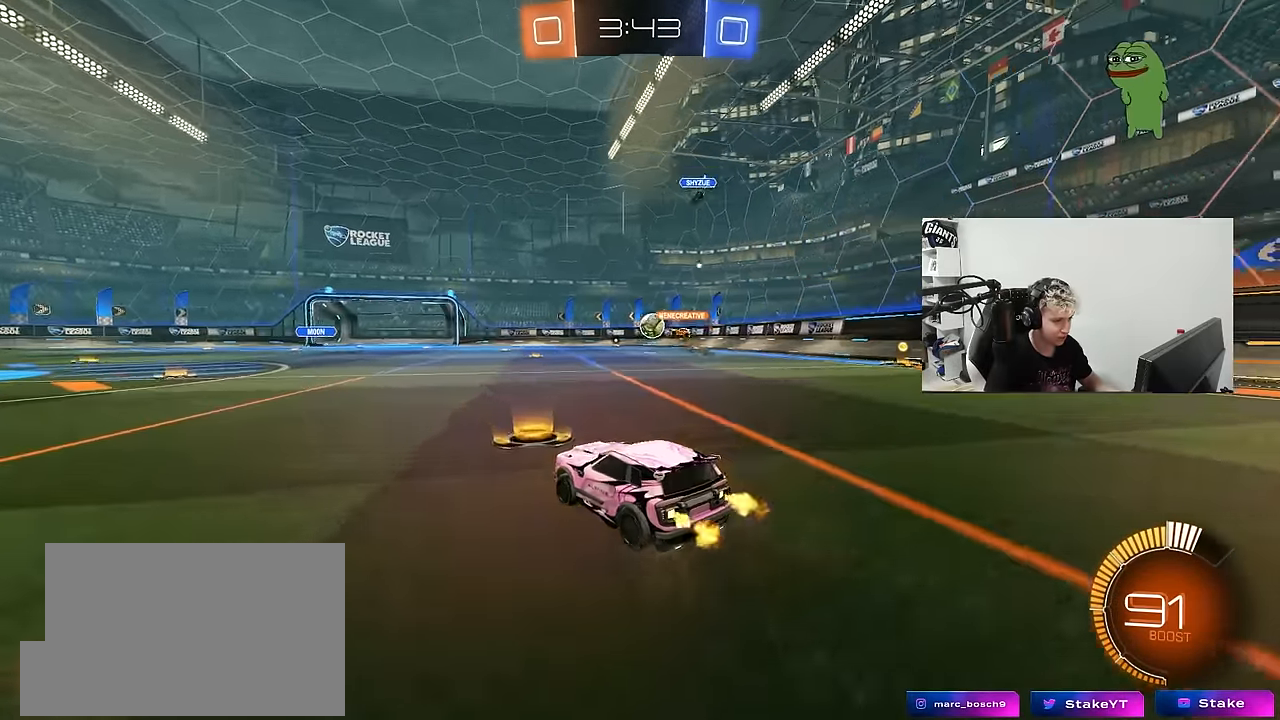
{"keys": ["d", "w"], "mouse": [], "mouse_move": "still", "events": [[33, "a", "up"], [33, "w", "up"], [217, "a", "down"], [267, "w", "down"], [350, "a", "up"], [450, "d", "down"]]}
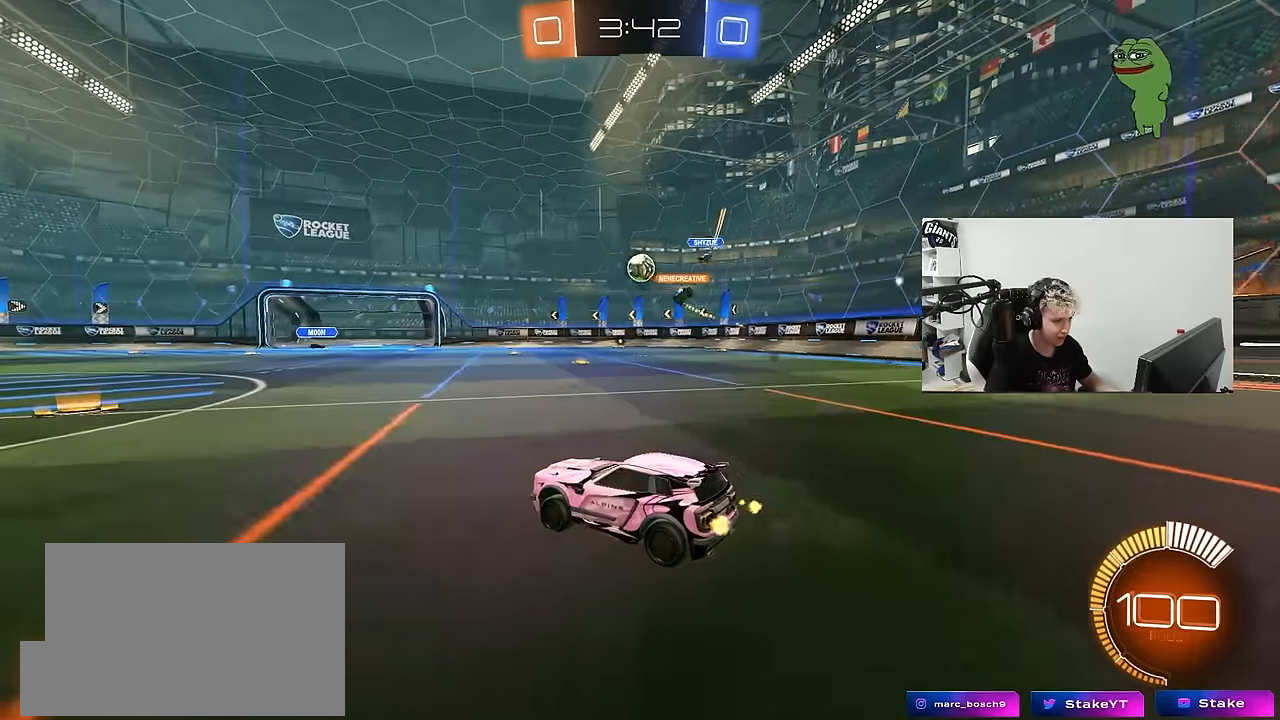
{"keys": ["d"], "mouse": [], "mouse_move": "still", "events": [[83, "a", "down"], [133, "d", "up"], [417, "a", "up"], [467, "d", "down"], [467, "w", "up"]]}
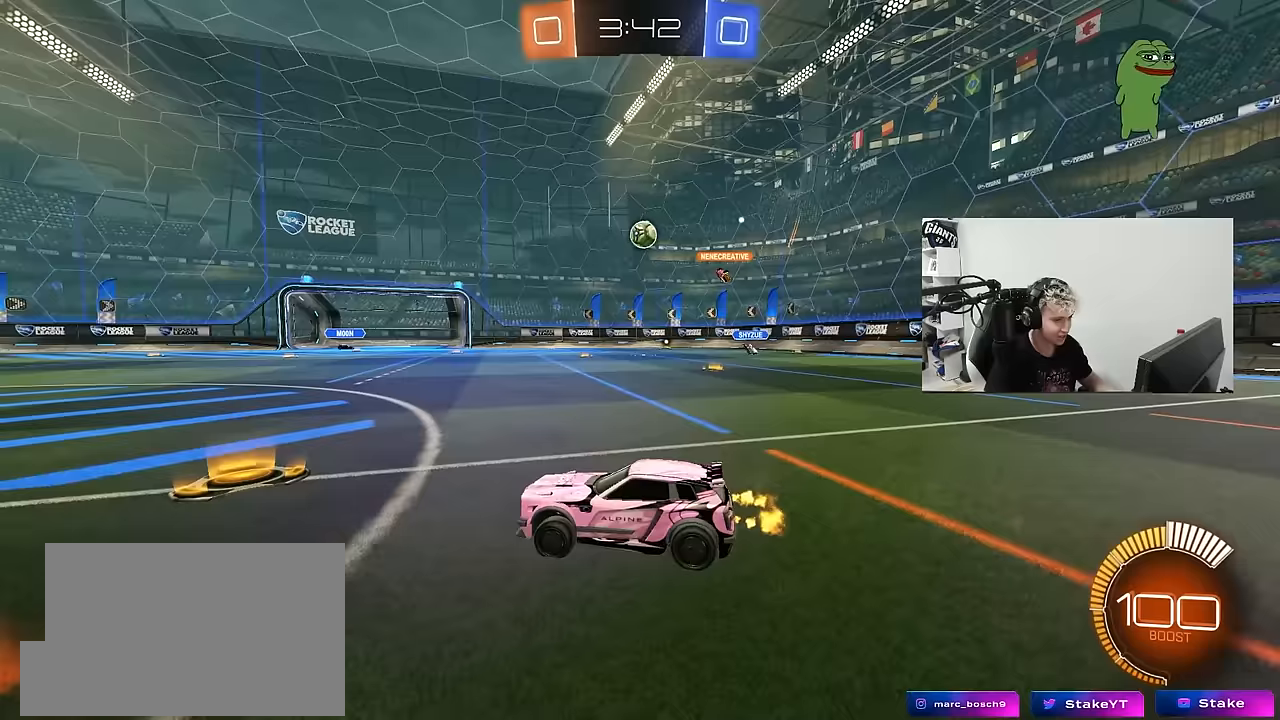
{"keys": ["d", "w"], "mouse": [], "mouse_move": "still", "events": [[17, "shift", "down"], [150, "shift", "up"], [150, "w", "down"]]}
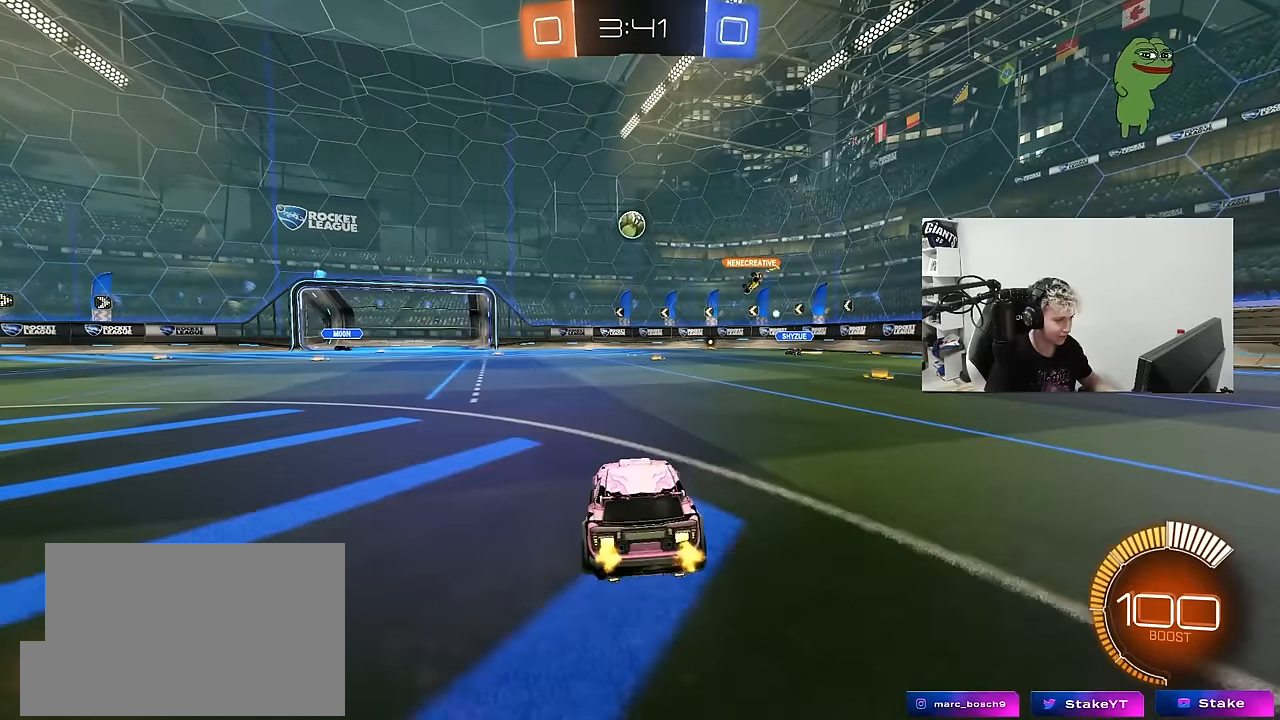
{"keys": ["a", "w"], "mouse": [], "mouse_move": "still", "events": [[350, "a", "down"], [350, "d", "up"]]}
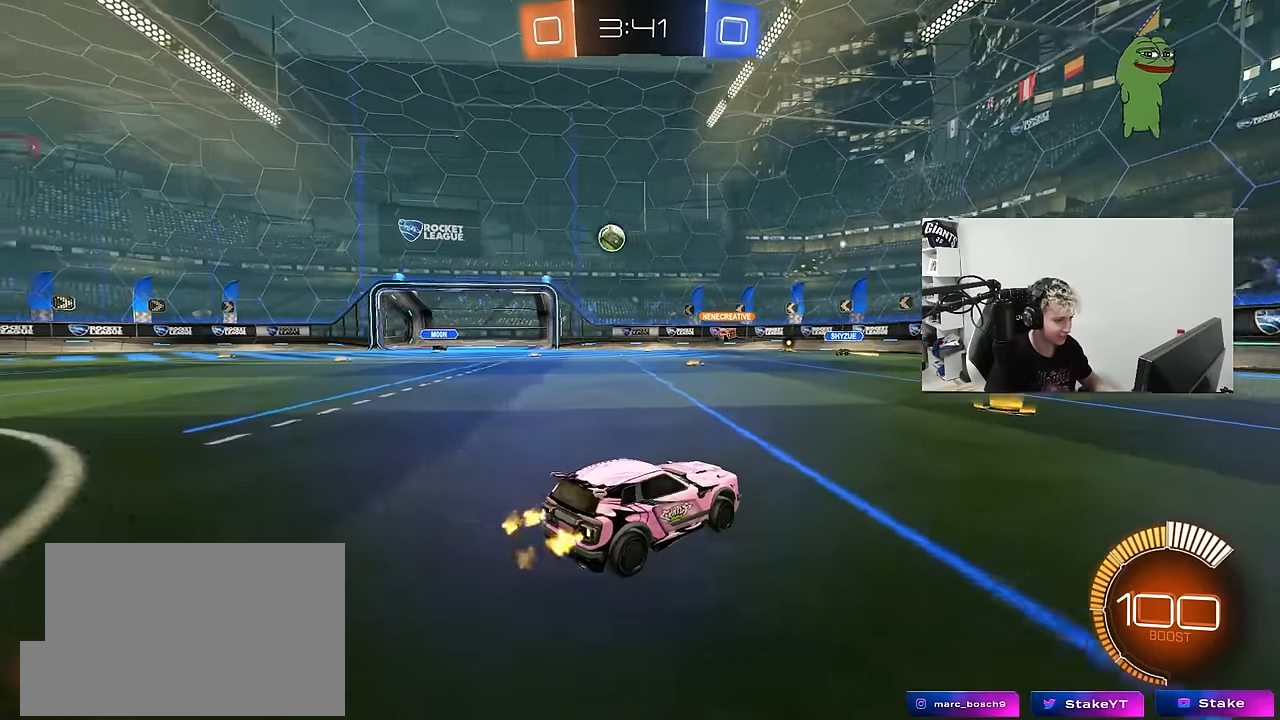
{"keys": [], "mouse": [], "mouse_move": "still", "events": [[33, "a", "up"], [33, "d", "down"], [317, "d", "up"], [317, "w", "up"]]}
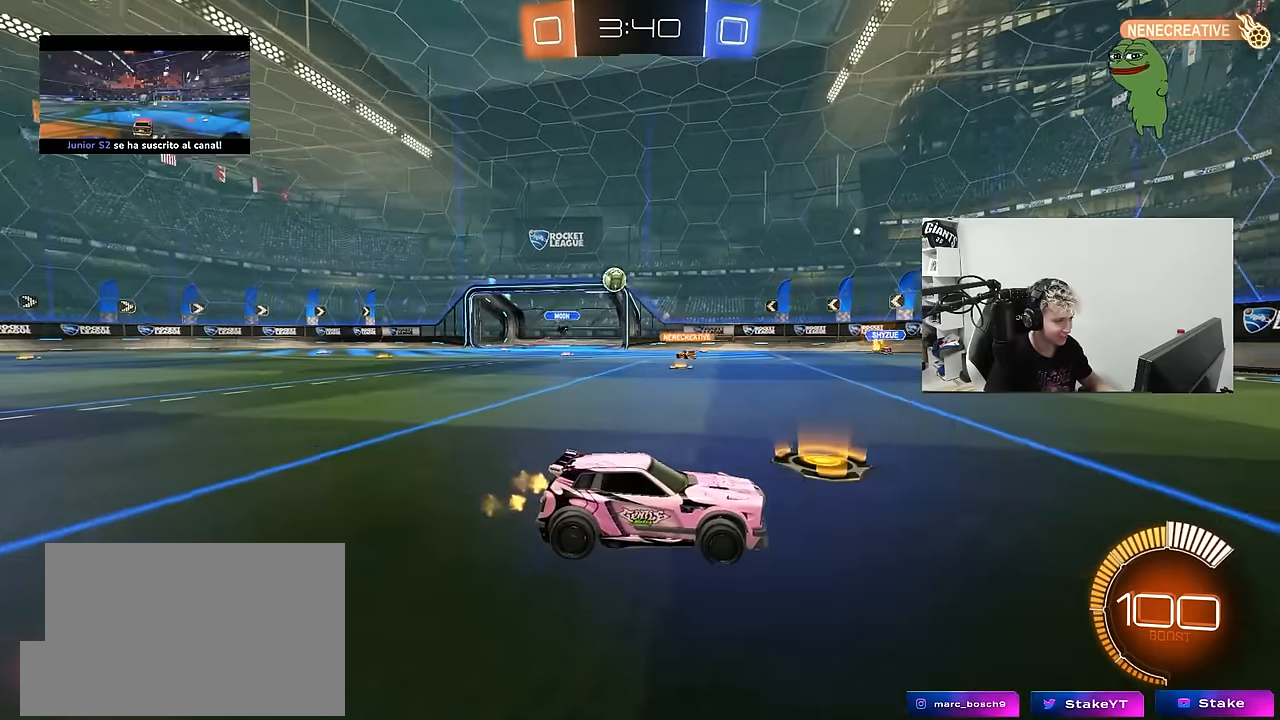
{"keys": ["a", "w"], "mouse": [], "mouse_move": "still", "events": [[50, "d", "down"], [200, "w", "down"], [283, "a", "down"], [283, "d", "up"], [383, "shift", "down"], [483, "shift", "up"]]}
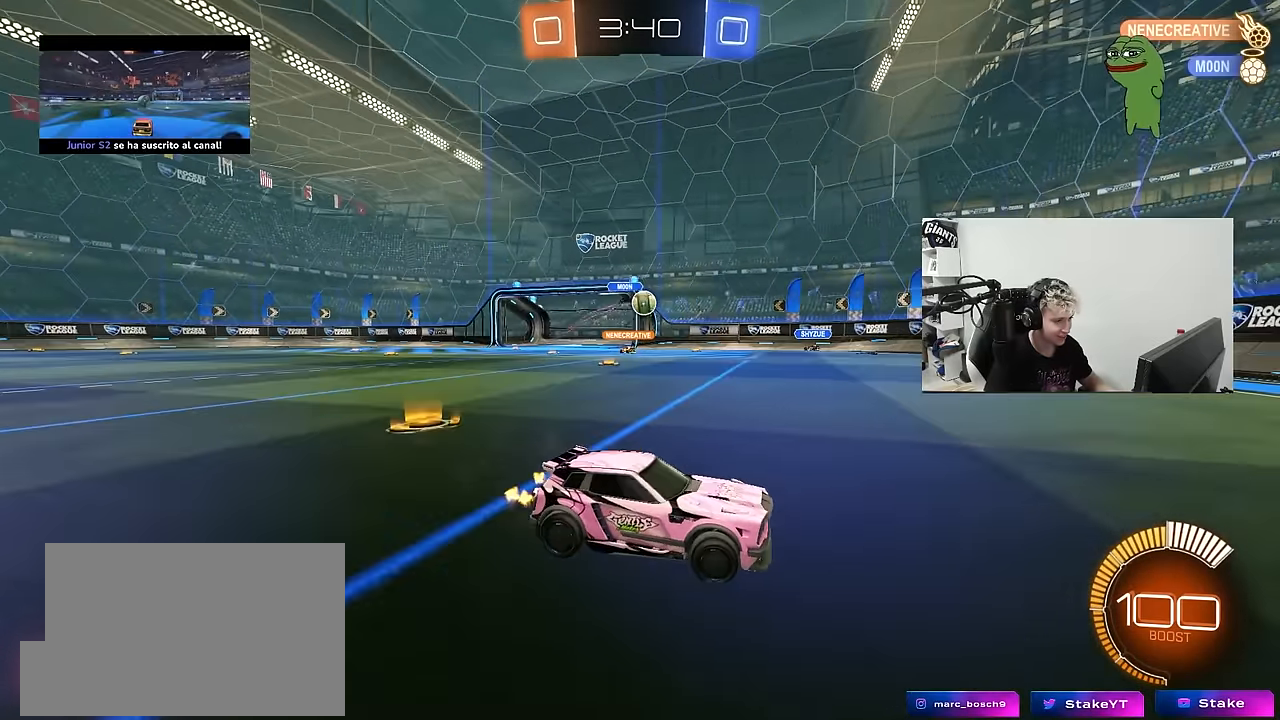
{"keys": ["w"], "mouse": ["left"], "mouse_move": "down", "events": [[117, "a", "up"], [217, "mouse_left", "down"]]}
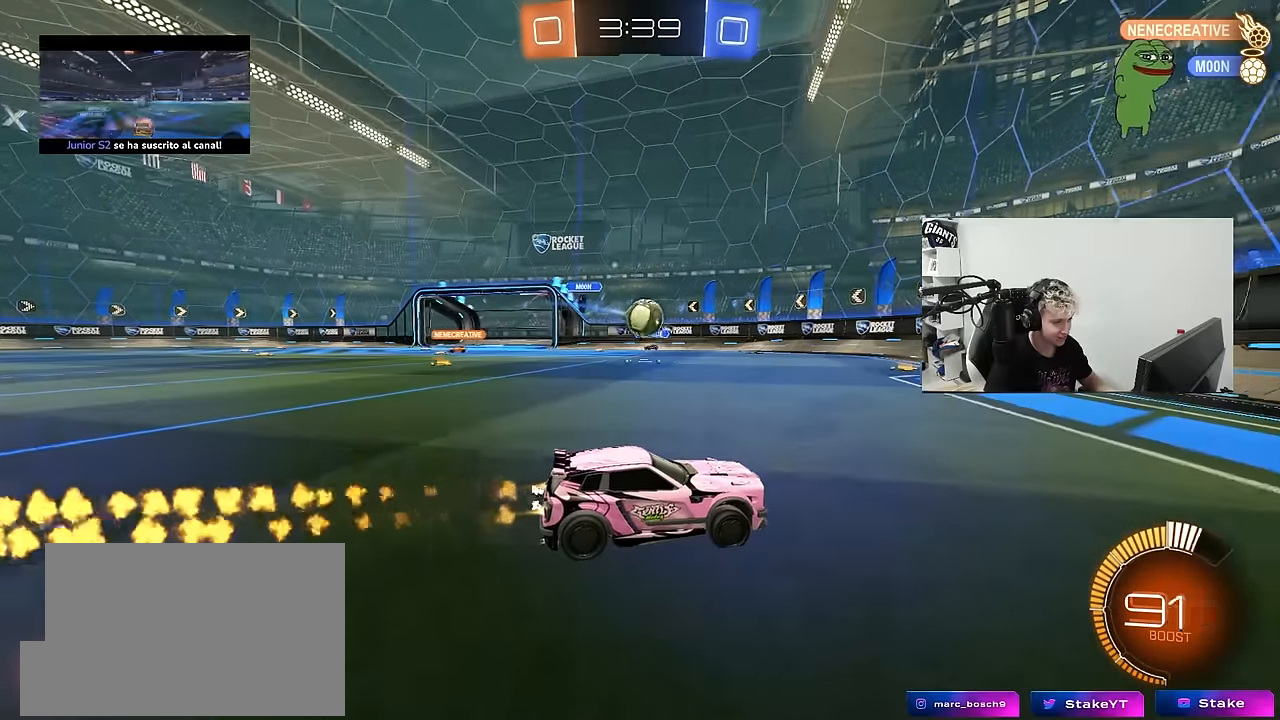
{"keys": ["d"], "mouse": [], "mouse_move": "still", "events": [[83, "d", "down"], [83, "mouse_left", "up"], [183, "d", "up"], [233, "a", "down"], [283, "a", "up"], [417, "d", "down"], [417, "w", "up"]]}
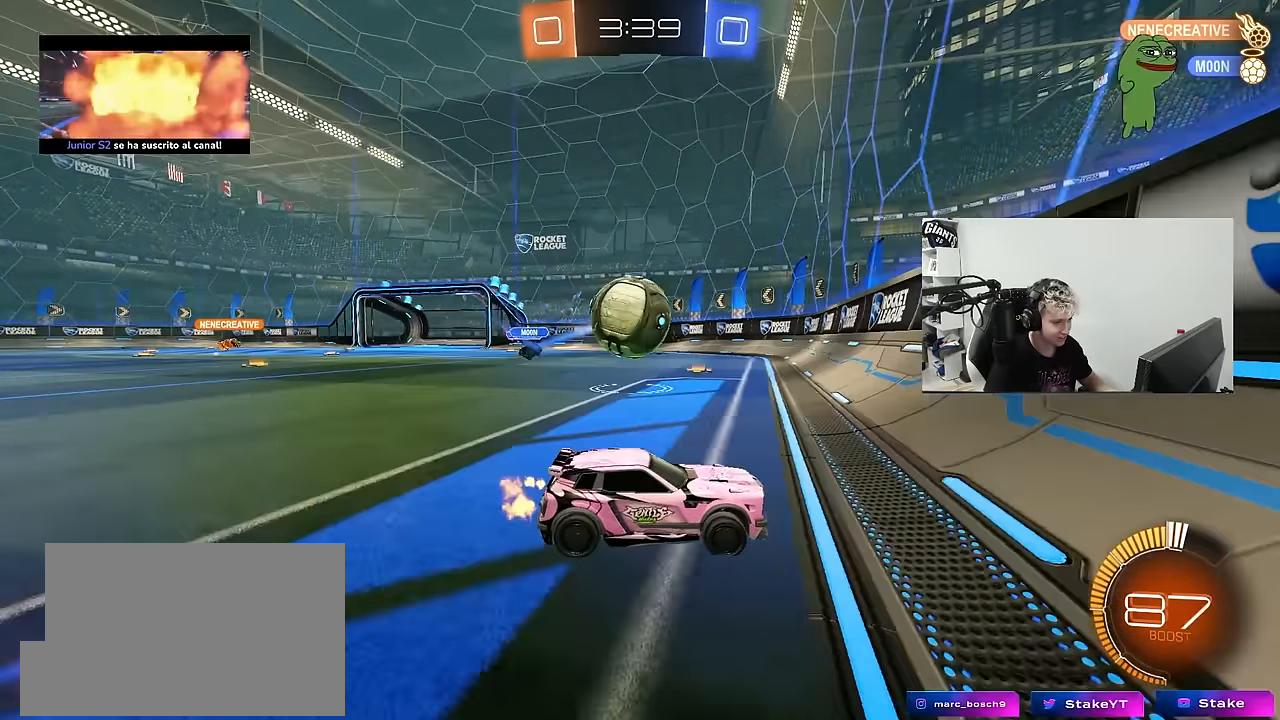
{"keys": ["a", "w"], "mouse": [], "mouse_move": "still", "events": [[17, "d", "up"], [17, "w", "down"], [67, "mouse_left", "down"], [100, "a", "down"], [150, "a", "up"], [200, "a", "down"], [250, "mouse_left", "up"]]}
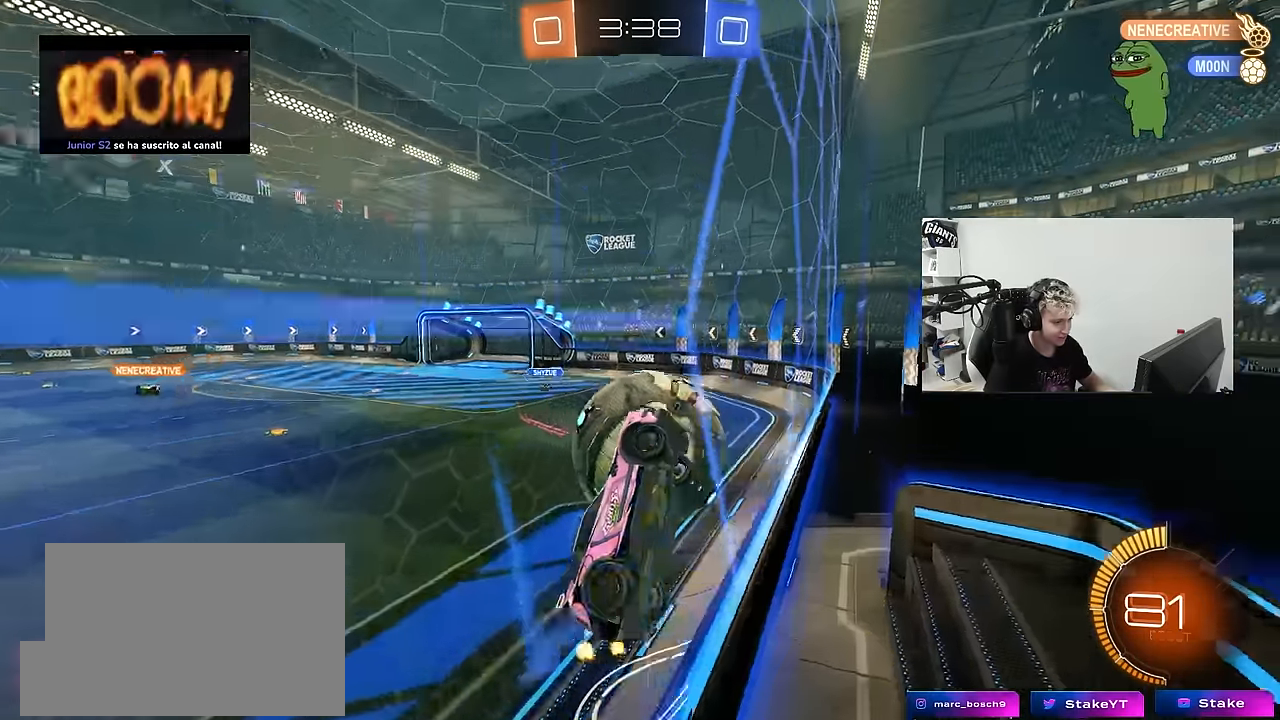
{"keys": ["w"], "mouse": ["left", "right"], "mouse_move": "still", "events": [[117, "mouse_left", "down"], [217, "mouse_left", "up"], [350, "mouse_left", "down"], [450, "a", "up"], [500, "mouse_right", "down"]]}
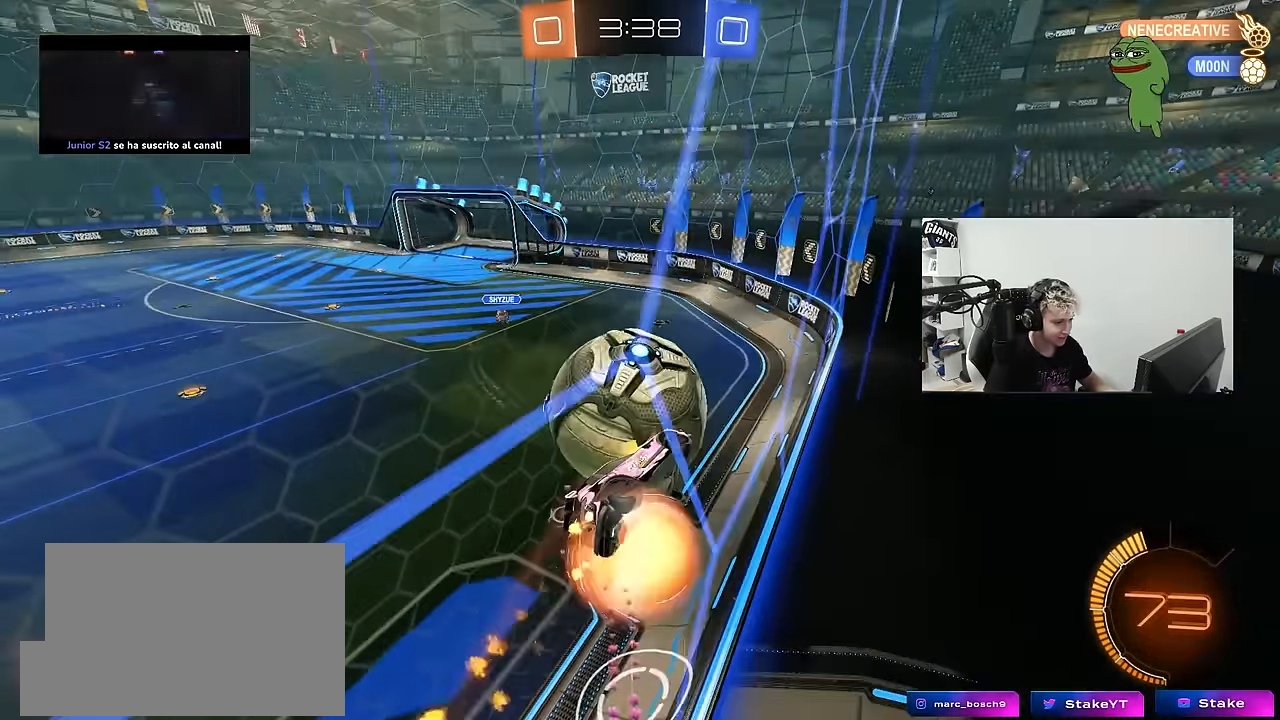
{"keys": ["a", "d", "s", "shift"], "mouse": [], "mouse_move": "still", "events": [[50, "w", "up"], [133, "mouse_right", "up"], [133, "s", "down"], [233, "a", "down"], [233, "shift", "down"], [267, "mouse_left", "up"], [467, "d", "down"]]}
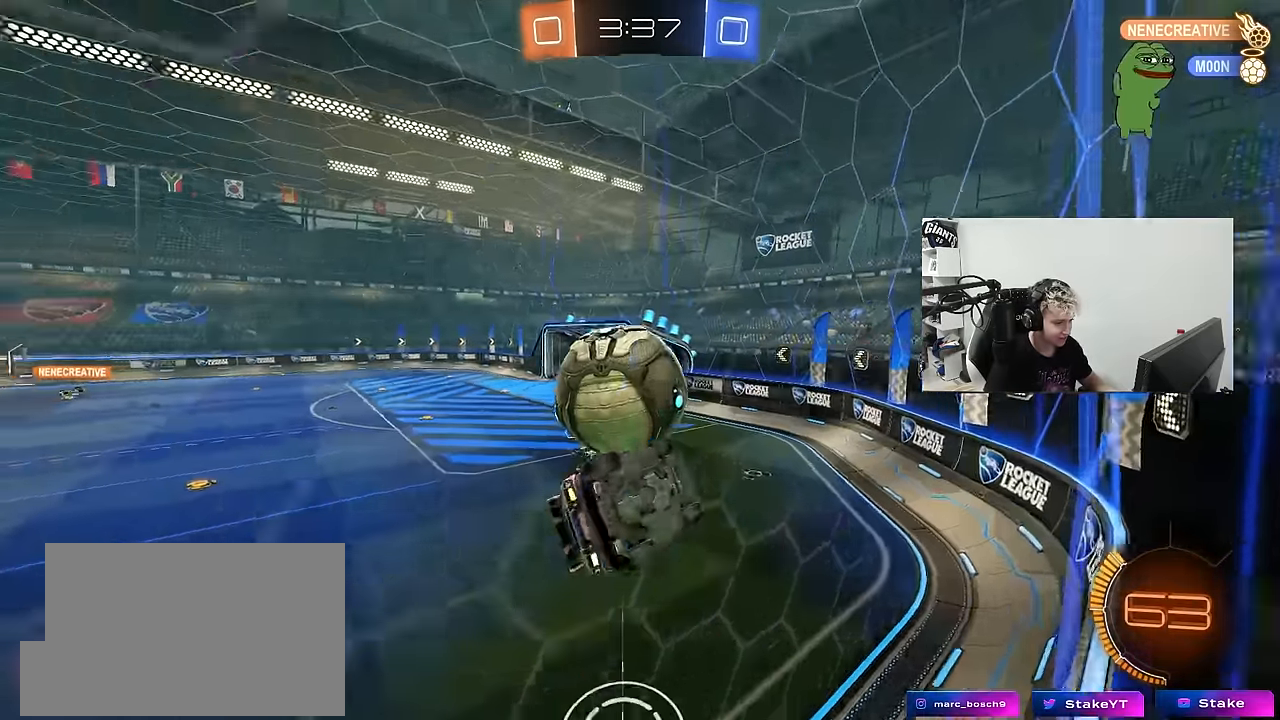
{"keys": ["a", "s", "shift"], "mouse": ["left", "right"], "mouse_move": "down", "events": [[17, "mouse_left", "down"], [50, "d", "up"], [50, "s", "up"], [150, "w", "down"], [283, "shift", "up"], [333, "mouse_right", "down"], [433, "shift", "down"], [483, "s", "down"], [483, "w", "up"]]}
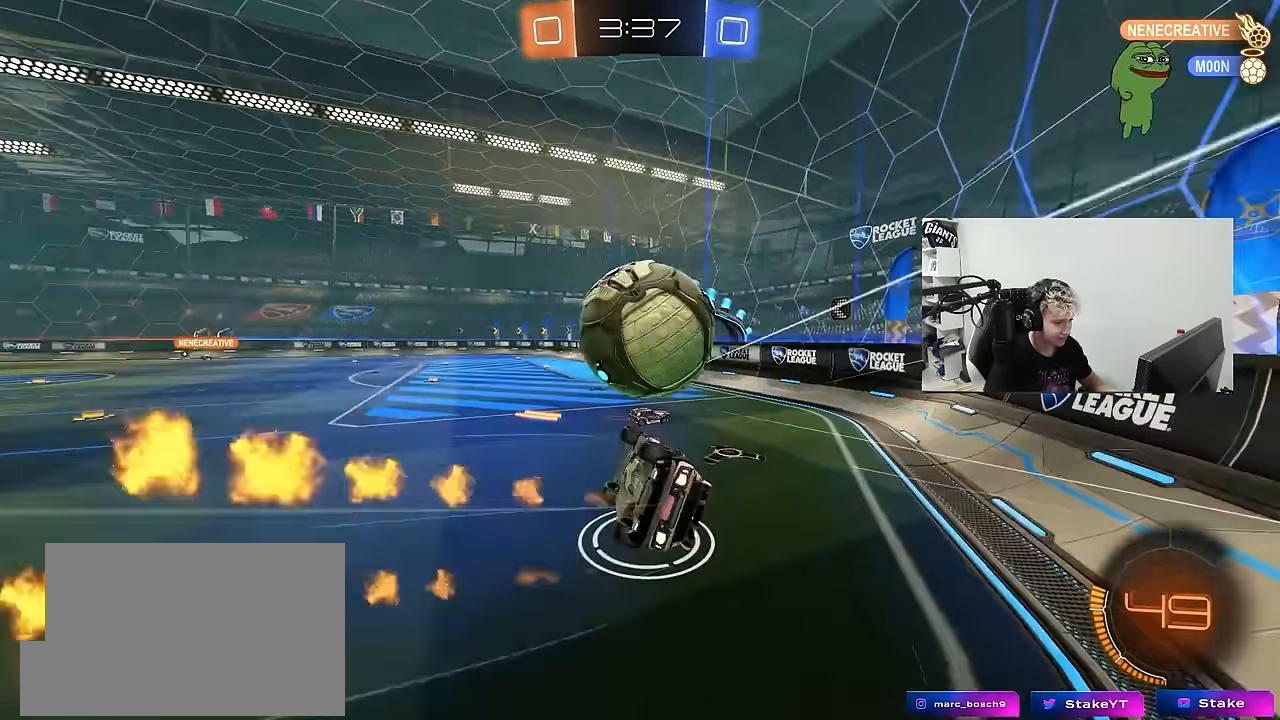
{"keys": ["d", "s", "shift"], "mouse": [], "mouse_move": "still", "events": [[67, "mouse_right", "up"], [117, "d", "down"], [117, "shift", "up"], [167, "a", "up"], [250, "a", "down"], [250, "d", "up"], [450, "d", "down"], [500, "a", "up"], [500, "mouse_left", "up"], [500, "shift", "down"]]}
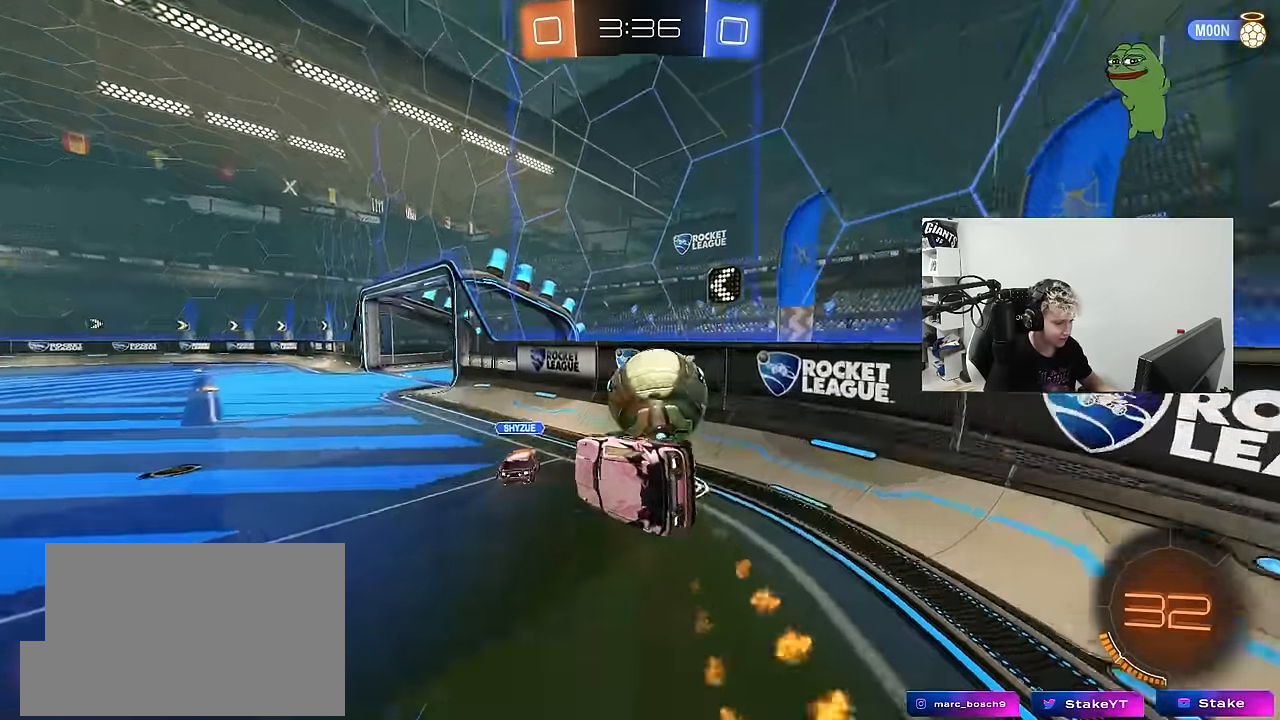
{"keys": ["a", "w"], "mouse": ["left"], "mouse_move": "still", "events": [[133, "mouse_left", "down"], [183, "s", "up"], [283, "shift", "up"], [317, "d", "up"], [317, "w", "down"], [367, "a", "down"], [417, "mouse_left", "up"], [467, "a", "up"], [467, "mouse_left", "down"], [500, "a", "down"]]}
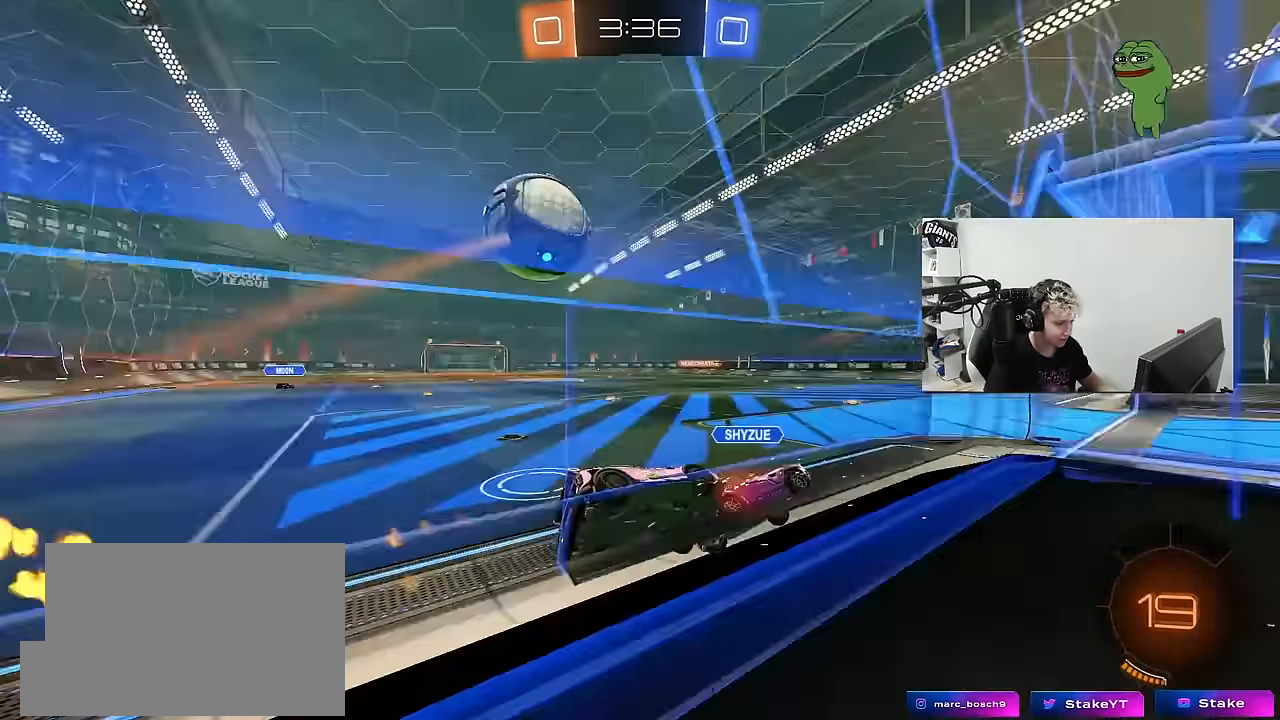
{"keys": ["a"], "mouse": ["left", "right"], "mouse_move": "still", "events": [[50, "a", "up"], [100, "d", "down"], [150, "d", "up"], [250, "d", "down"], [333, "d", "up"], [333, "mouse_right", "down"], [383, "a", "down"], [383, "w", "up"]]}
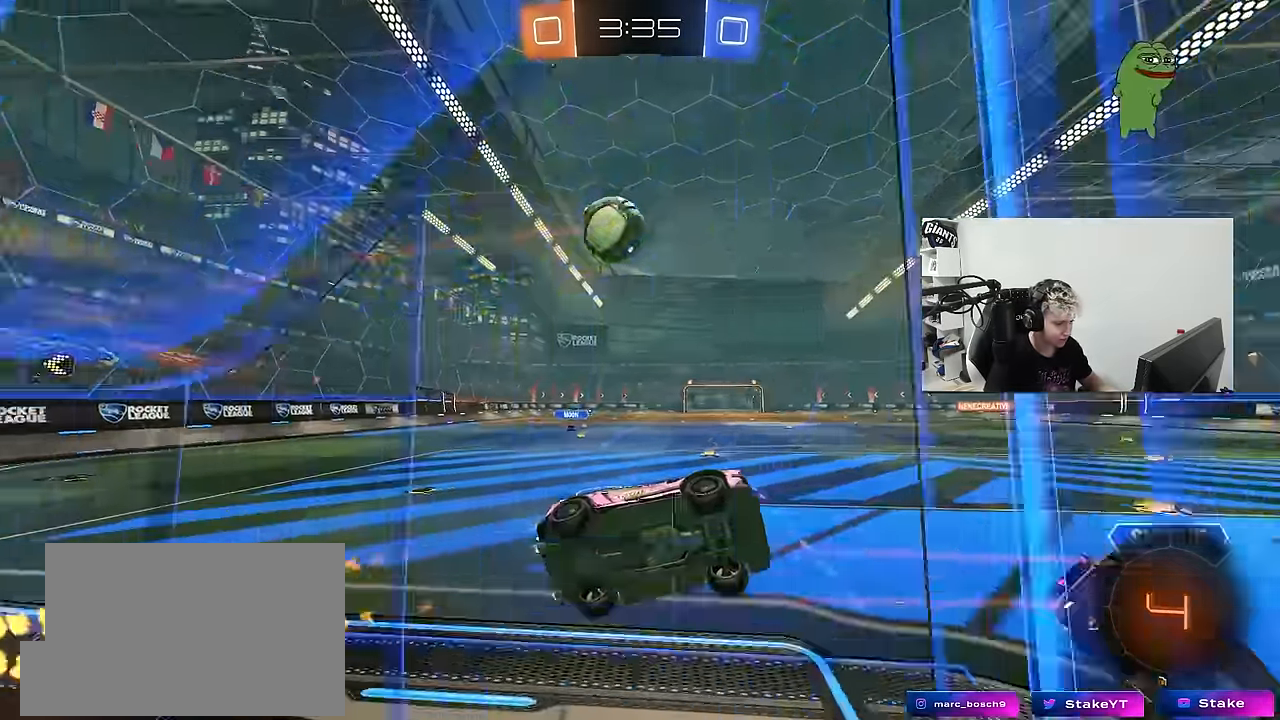
{"keys": [], "mouse": [], "mouse_move": "still", "events": [[17, "mouse_right", "up"], [17, "s", "down"], [17, "space", "down"], [67, "shift", "down"], [117, "a", "up"], [117, "mouse_left", "up"], [166, "a", "down"], [166, "space", "up"], [216, "s", "up"], [350, "shift", "up"], [450, "a", "up"]]}
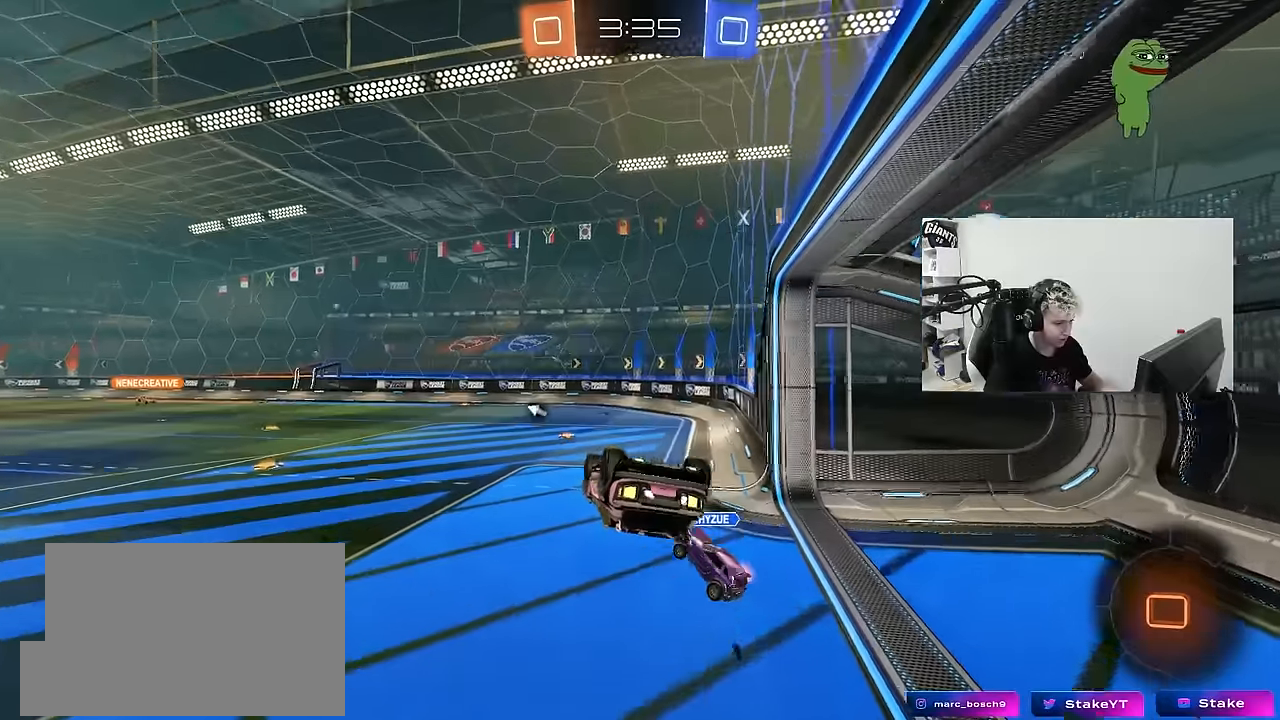
{"keys": ["a", "s", "shift"], "mouse": [], "mouse_move": "still", "events": [[83, "w", "down"], [133, "mouse_right", "down"], [183, "a", "down"], [183, "shift", "down"], [233, "s", "down"], [233, "w", "up"], [266, "mouse_right", "up"]]}